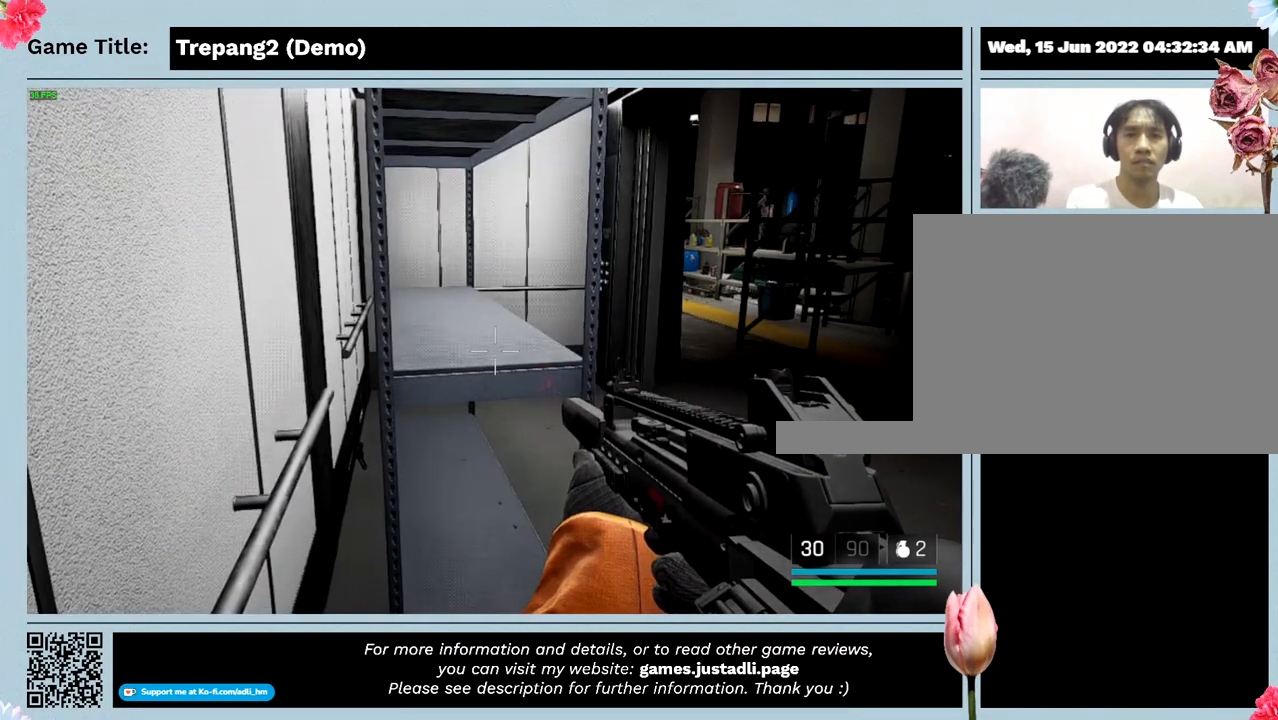
Gameplay with keyboard and mouse; each line is a JSON object with the keys and mouse buttons held at the frame after it. "events" lists presses ("down") and releases ("up") of "0", "1", "2", "3", "4", "5", "6", "7", "8", "9", "a", "alt", "b", "c", "caps_lock", "ctrl", "d", "down", "e", "escape", "f", "f1", "f2", "f3", "f4", "g", "h", "i", "j", "k", "l", "left", "m", "n", "o", "p", "q", "r", "return", "right", "s", "shift", "space", "t", "tab", "tilde", "u", "up", "v", "w", "x", "y", "z", "mouse_left", "mouse_wheel" and "mouse_right" between this image and that frame as [ms after this image, input, new state], when the widget could be followed in between. "mouse_left", "mouse_wheel", "mouse_right" = the "left", "wheel", "right" buttons of the "mouse" list. No other keys are recorded. "wheel" means that the mouse wheel is clicked or scrolled. Mouse movement is not recorded.
{"keys": ["d"], "mouse": [], "events": [[367, "d", "down"]]}
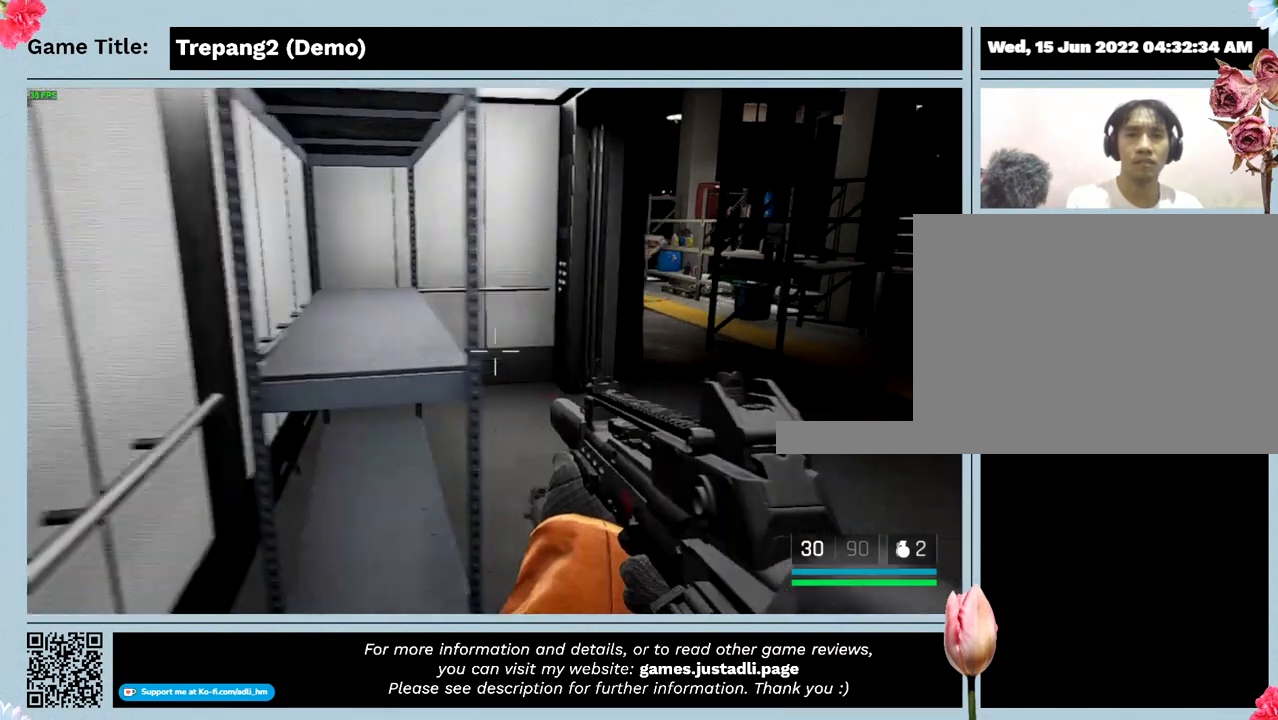
{"keys": ["d"], "mouse": [], "events": []}
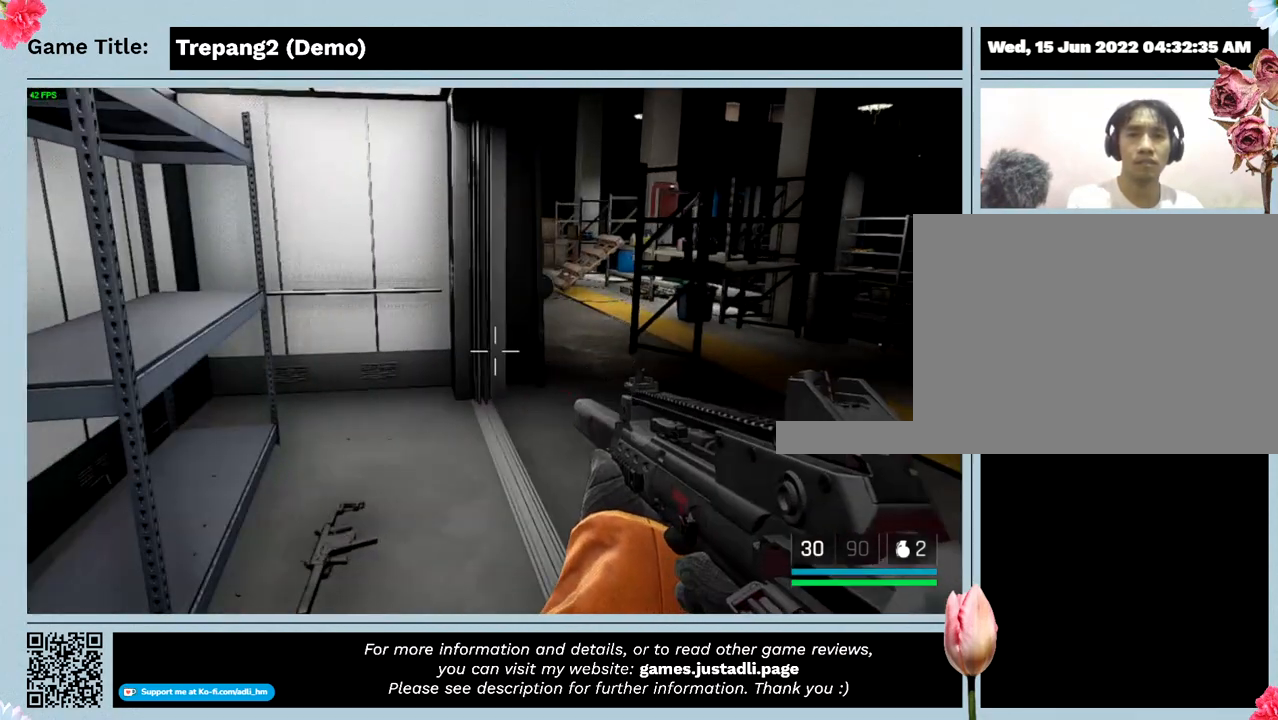
{"keys": [], "mouse": [], "events": [[67, "d", "up"]]}
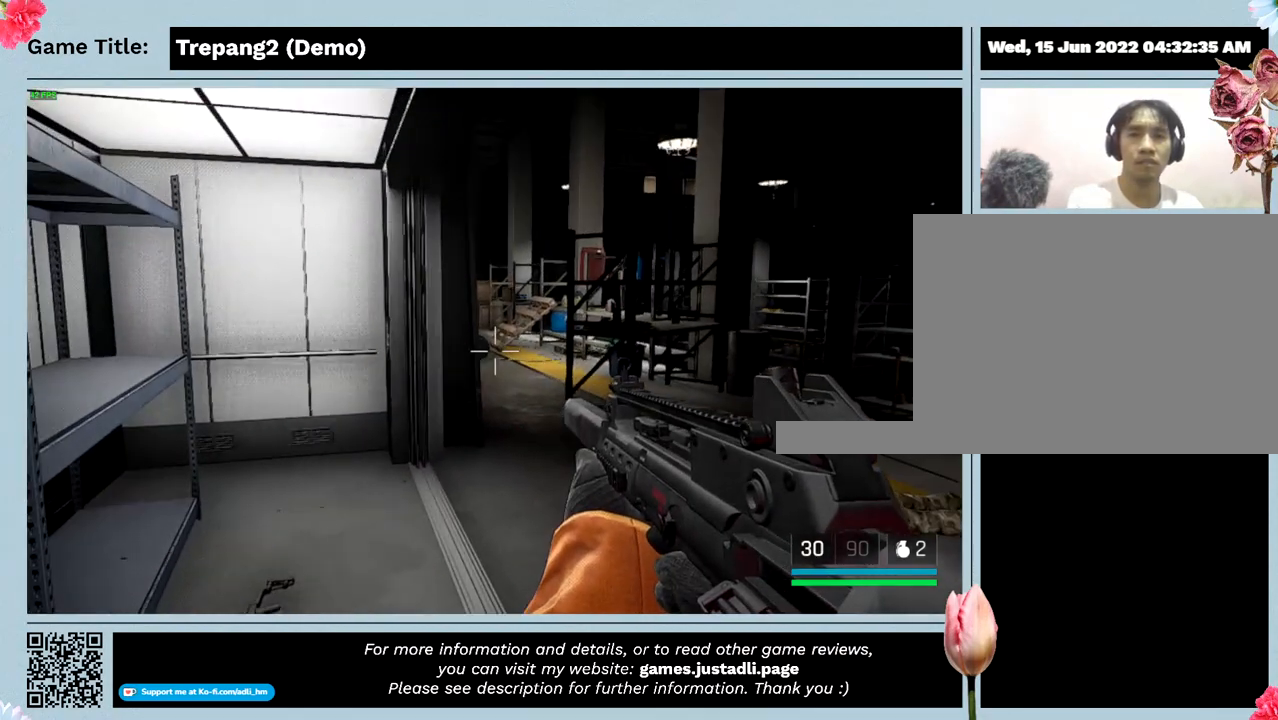
{"keys": ["d"], "mouse": [], "events": [[34, "d", "down"]]}
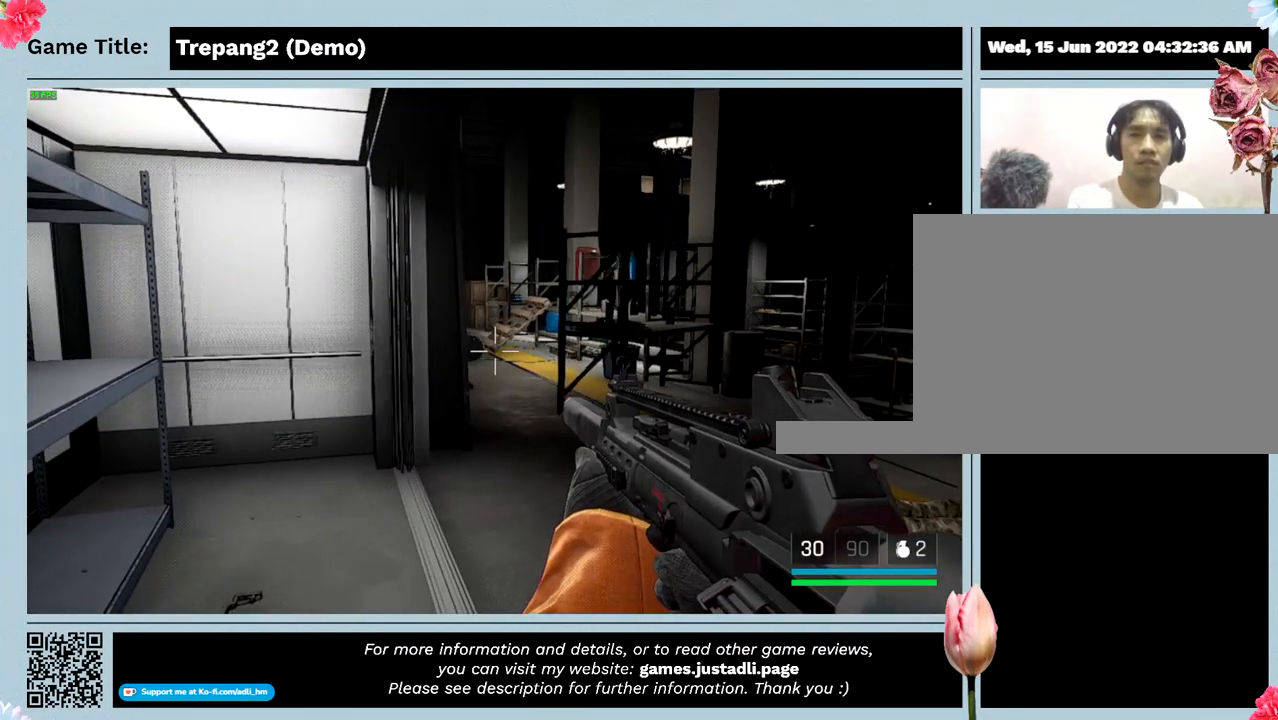
{"keys": [], "mouse": [], "events": [[34, "d", "up"]]}
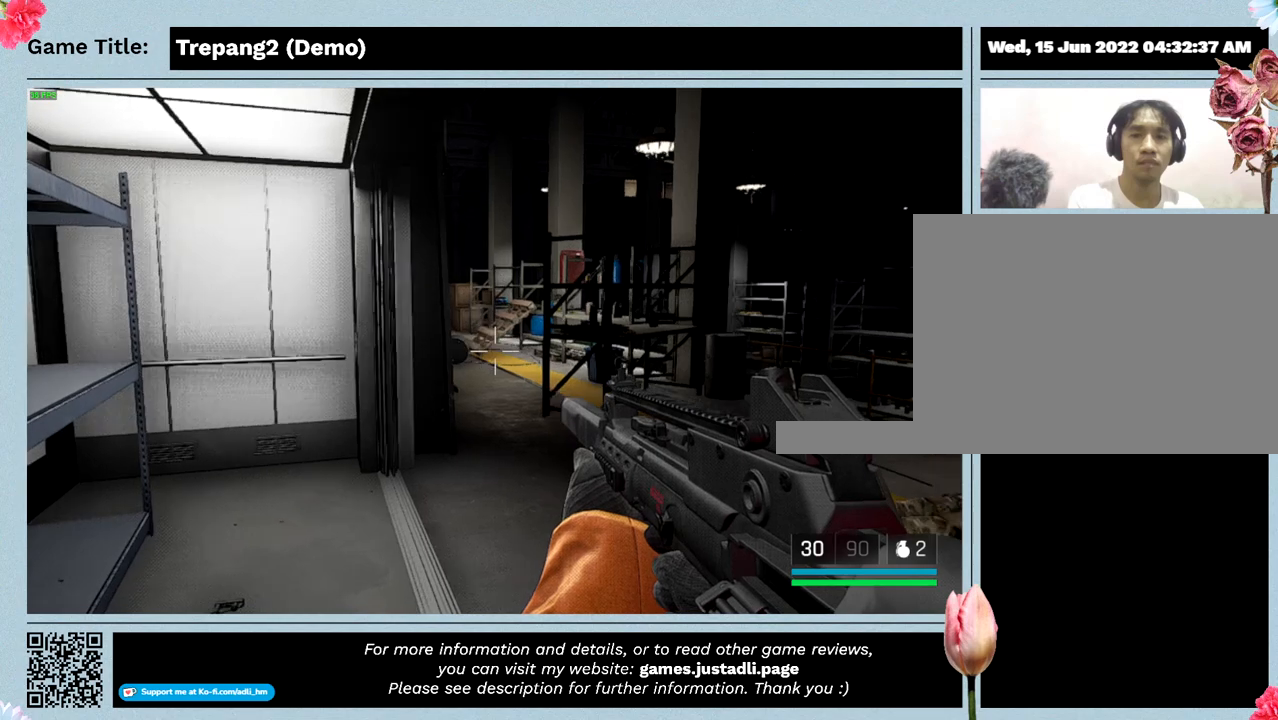
{"keys": ["w"], "mouse": [], "events": [[134, "w", "down"]]}
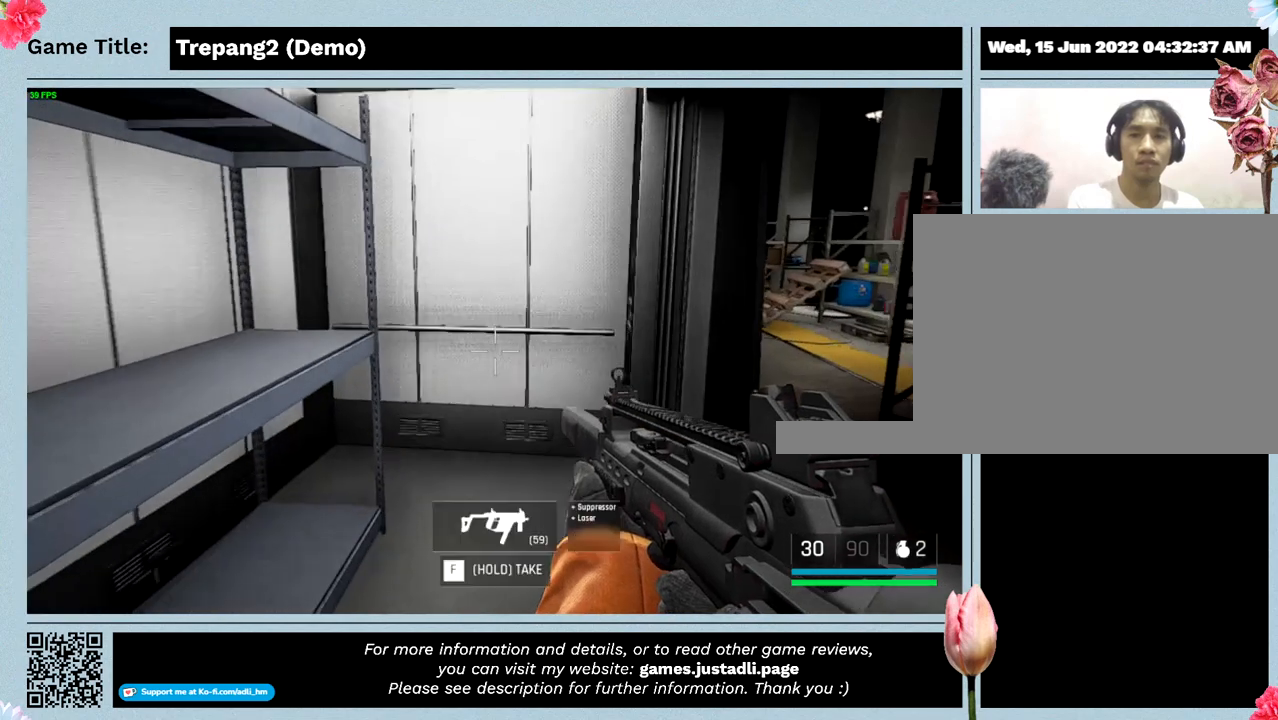
{"keys": ["w"], "mouse": [], "events": []}
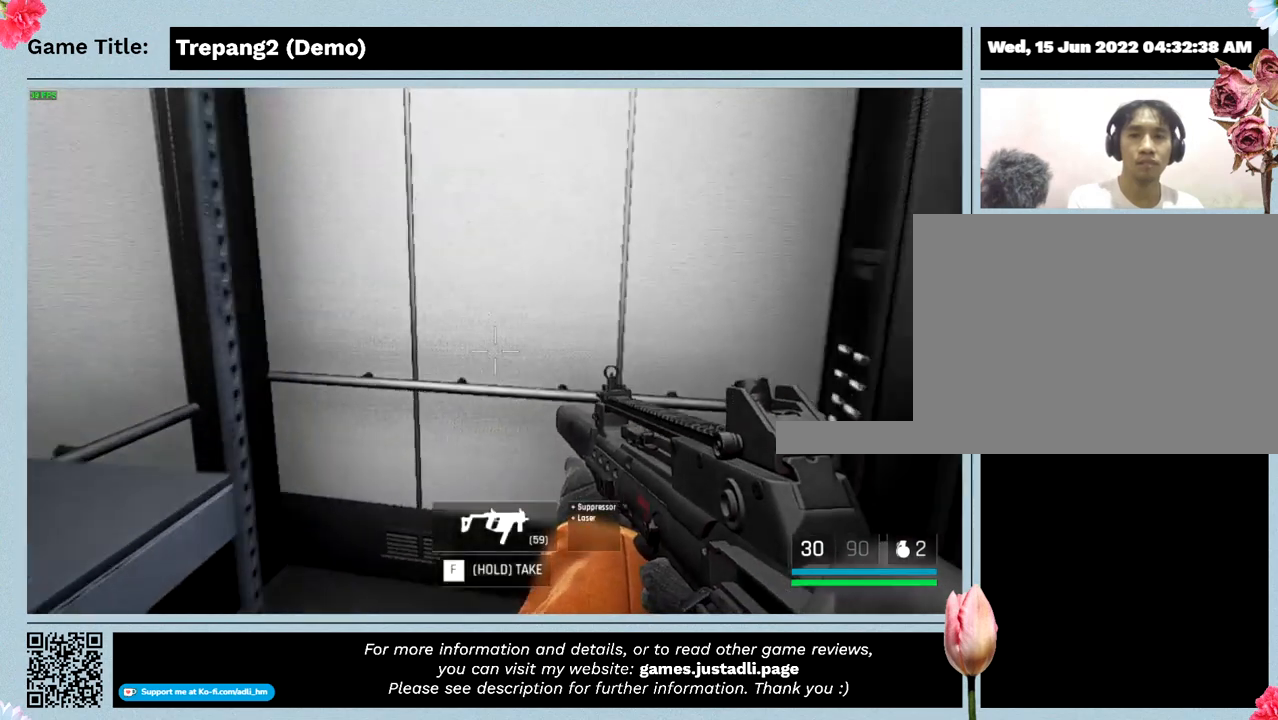
{"keys": [], "mouse": [], "events": [[367, "w", "up"]]}
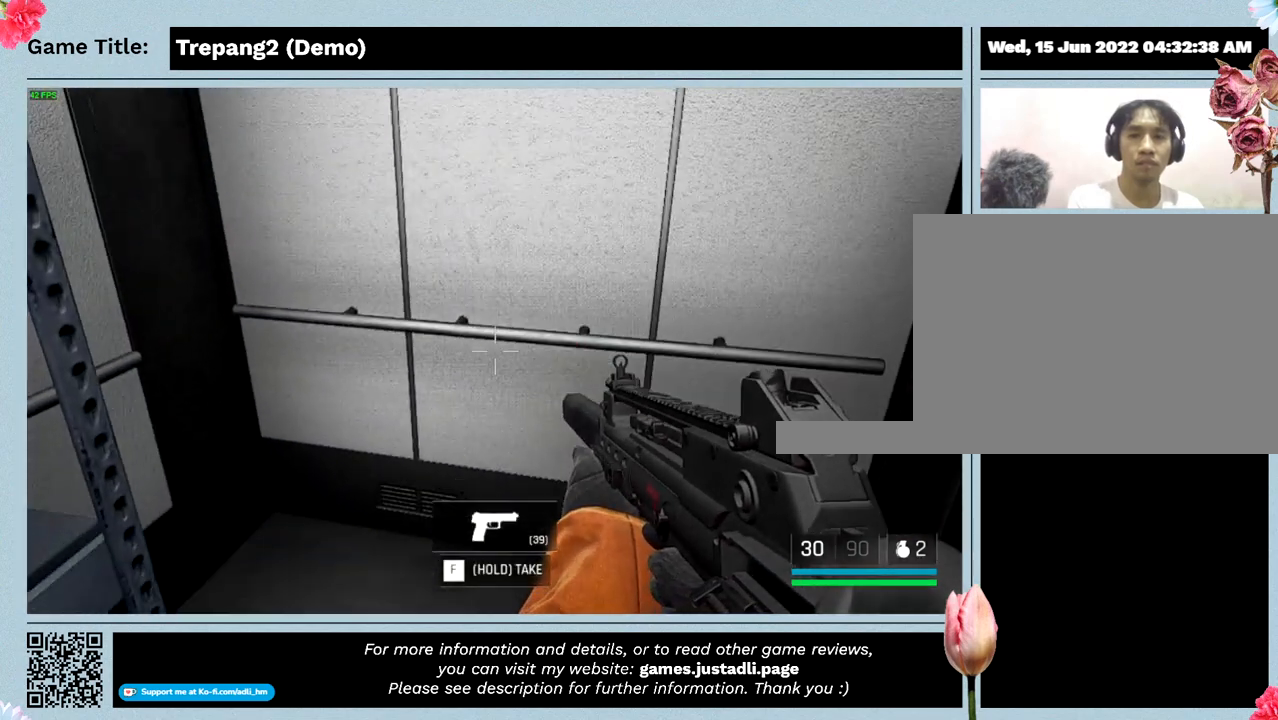
{"keys": ["s"], "mouse": [], "events": [[400, "s", "down"]]}
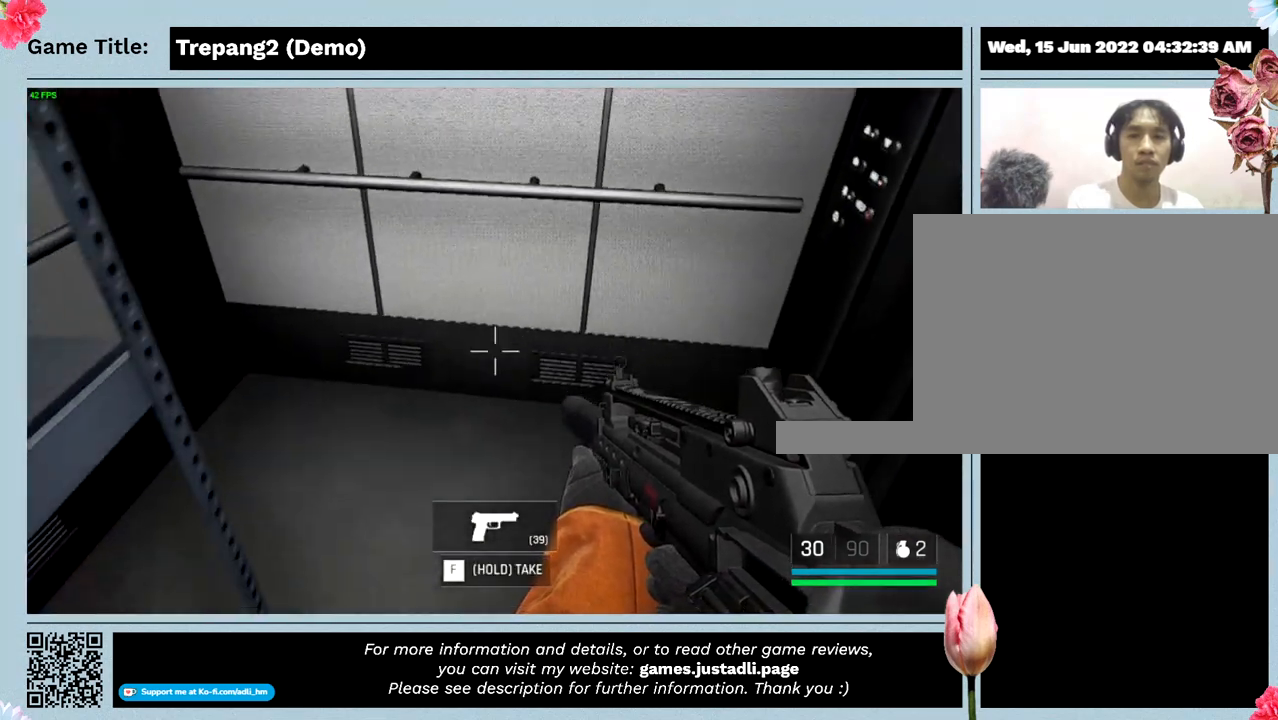
{"keys": ["s"], "mouse": [], "events": []}
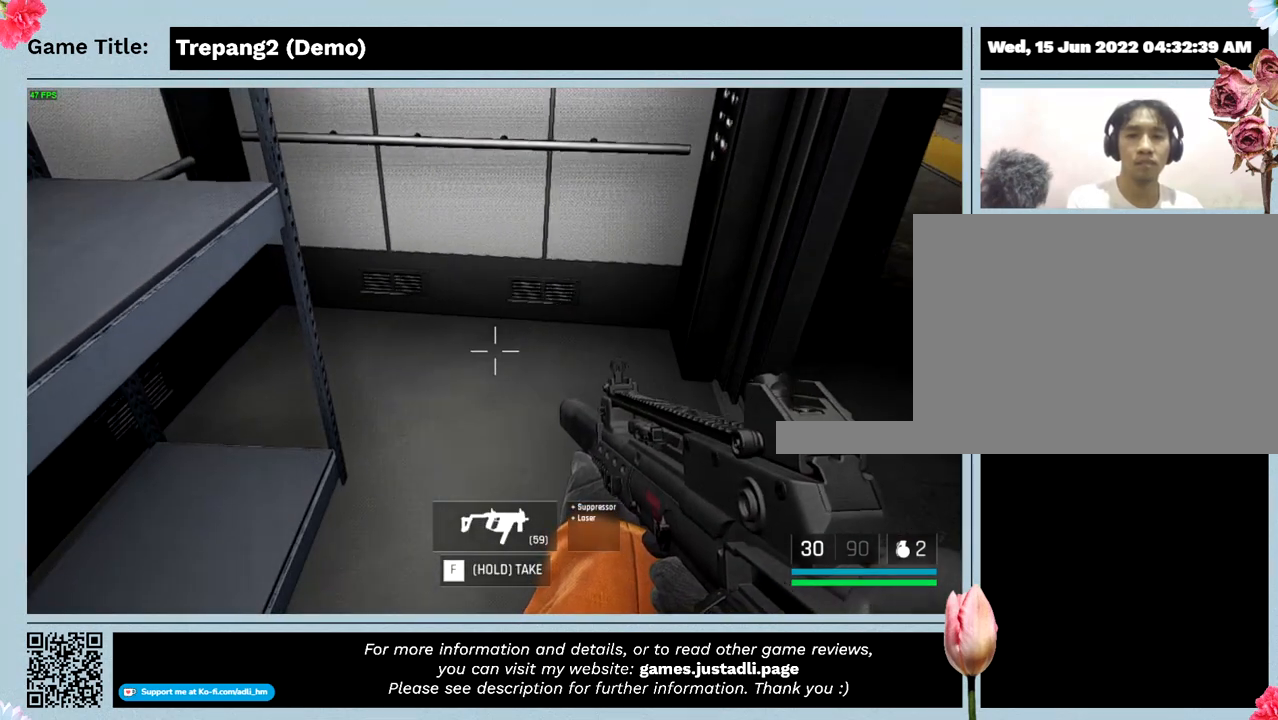
{"keys": [], "mouse": [], "events": [[200, "s", "up"]]}
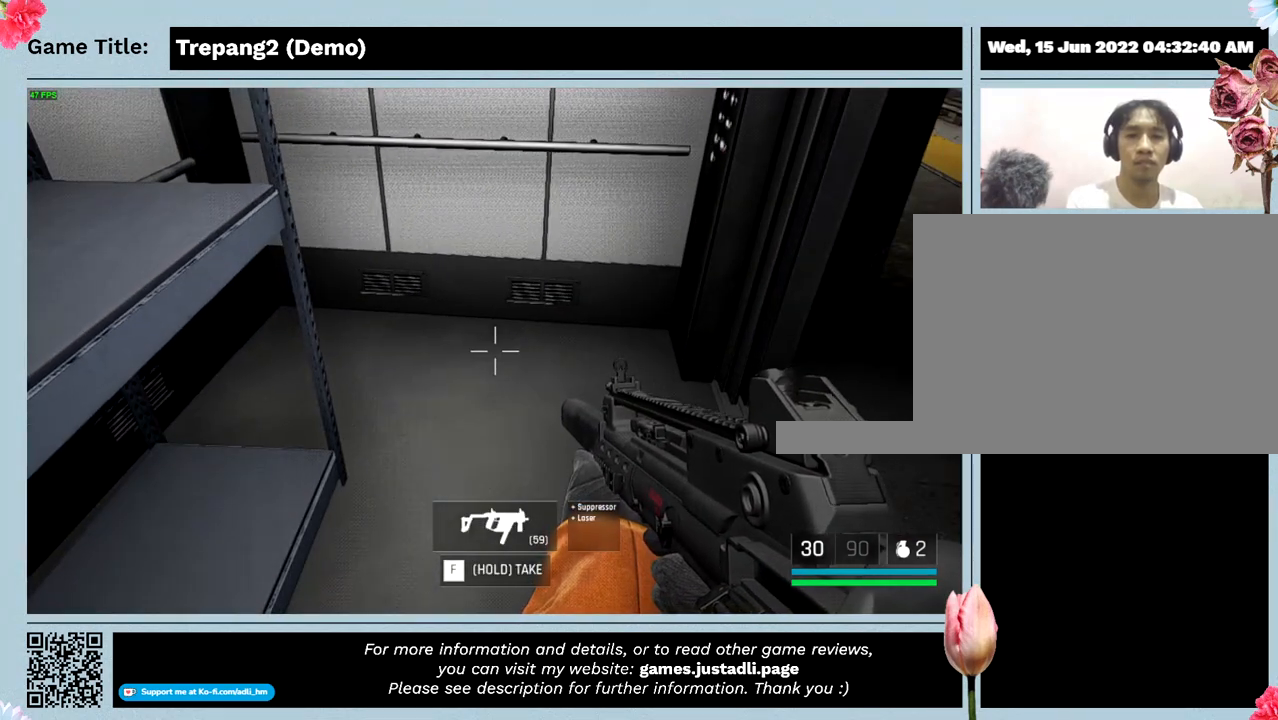
{"keys": ["f"], "mouse": [], "events": [[500, "f", "down"]]}
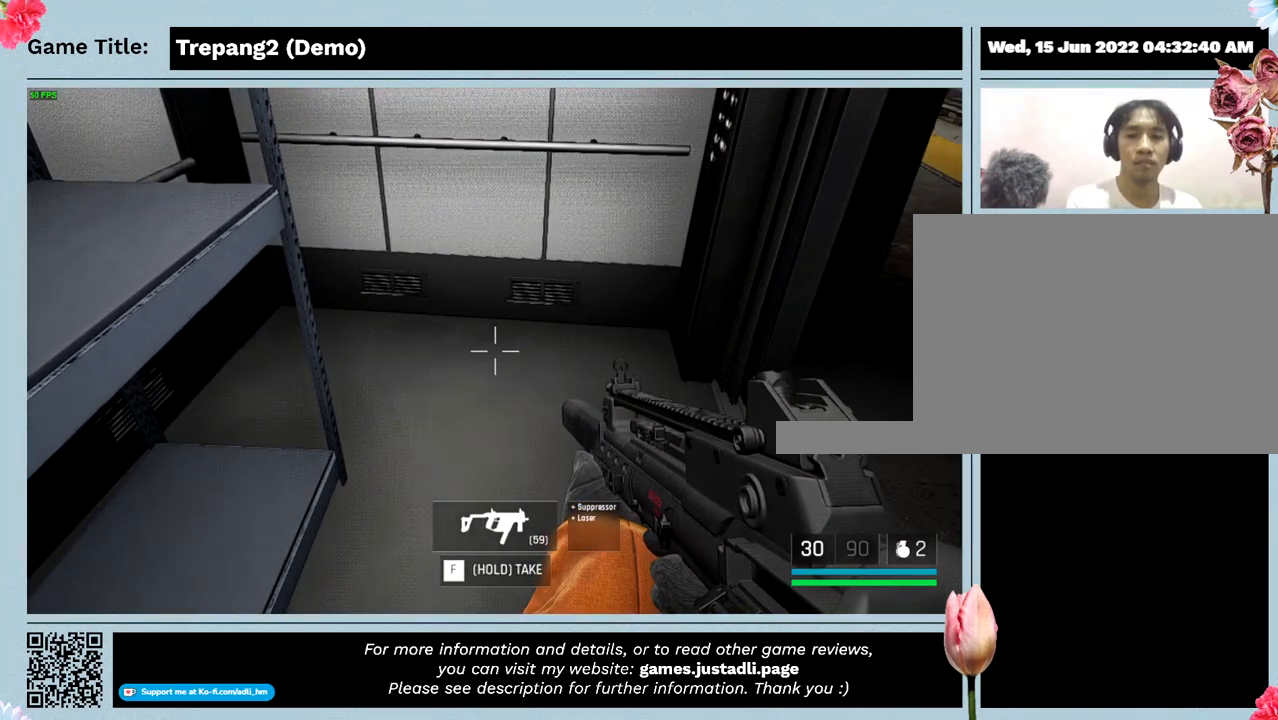
{"keys": ["f"], "mouse": [], "events": []}
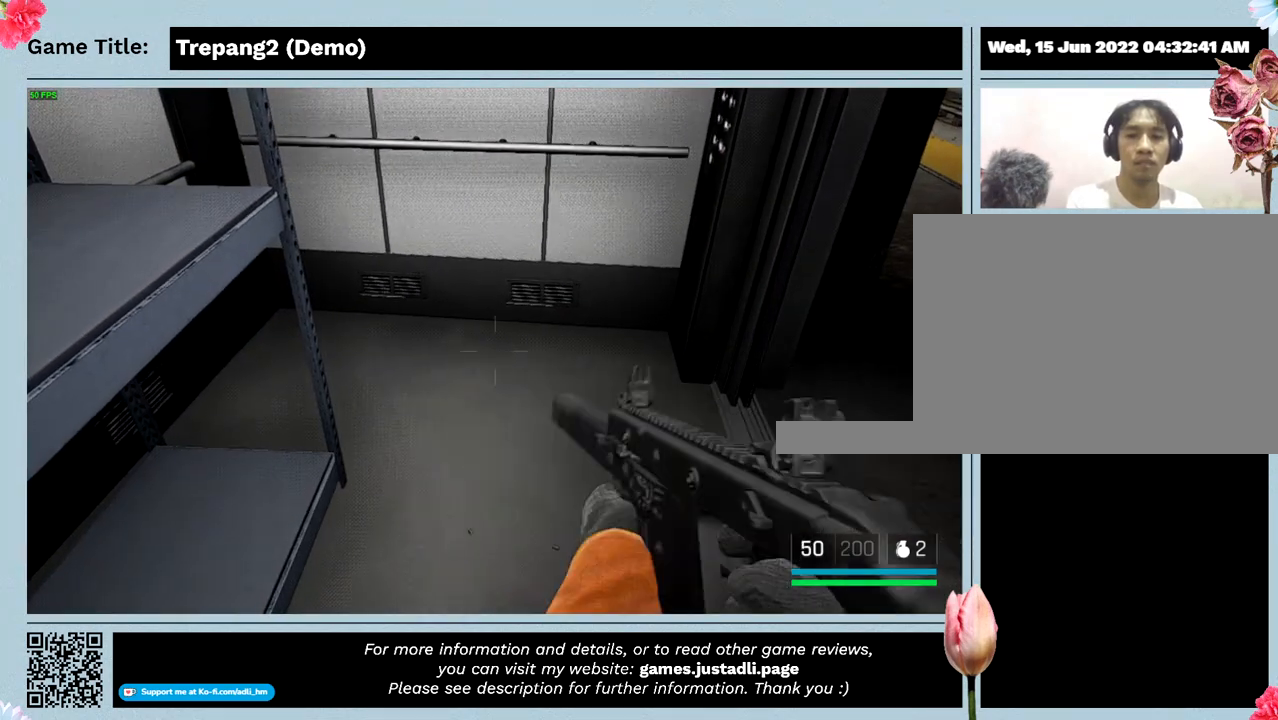
{"keys": [], "mouse": [], "events": [[467, "f", "up"]]}
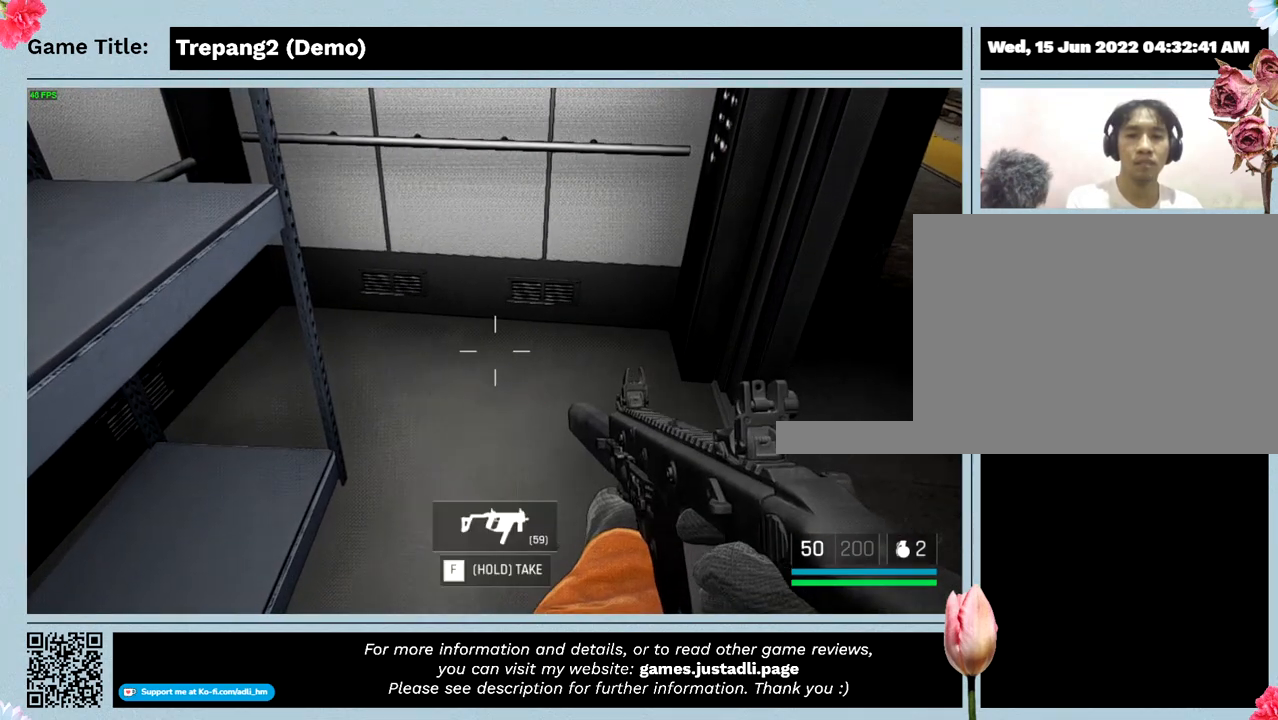
{"keys": [], "mouse": [], "events": []}
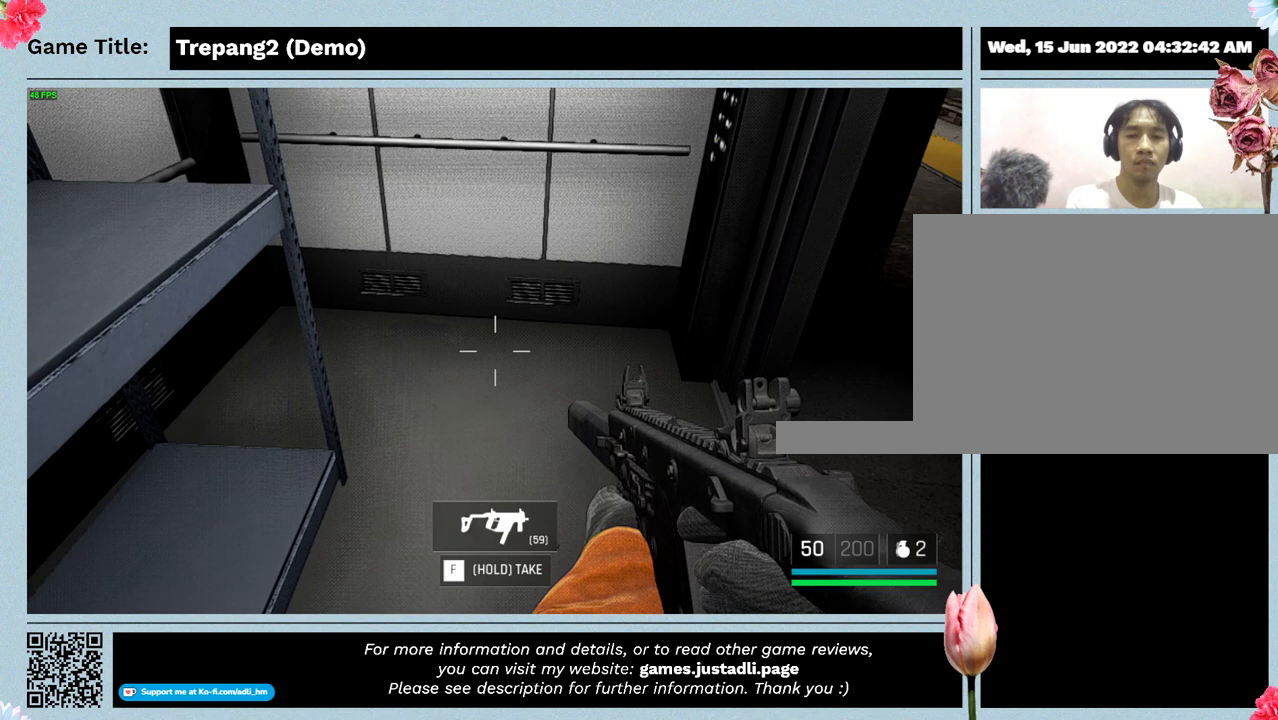
{"keys": ["f"], "mouse": [], "events": [[334, "f", "down"]]}
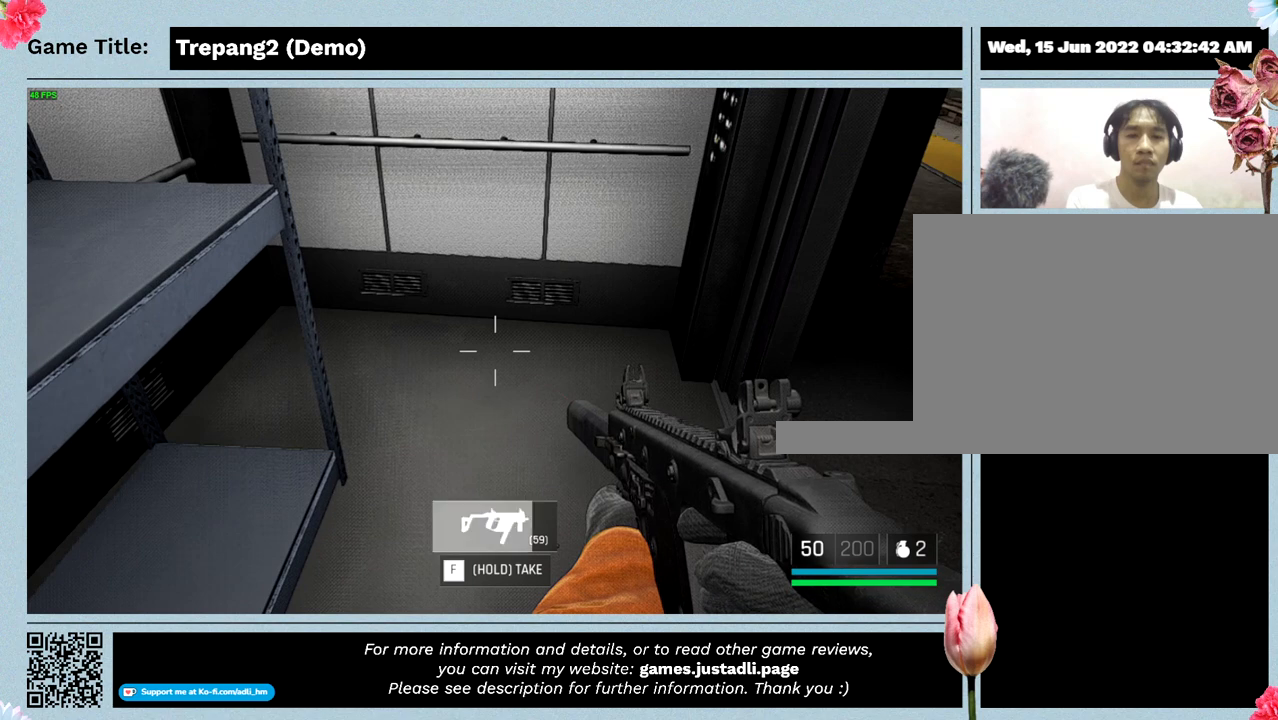
{"keys": ["f"], "mouse": [], "events": []}
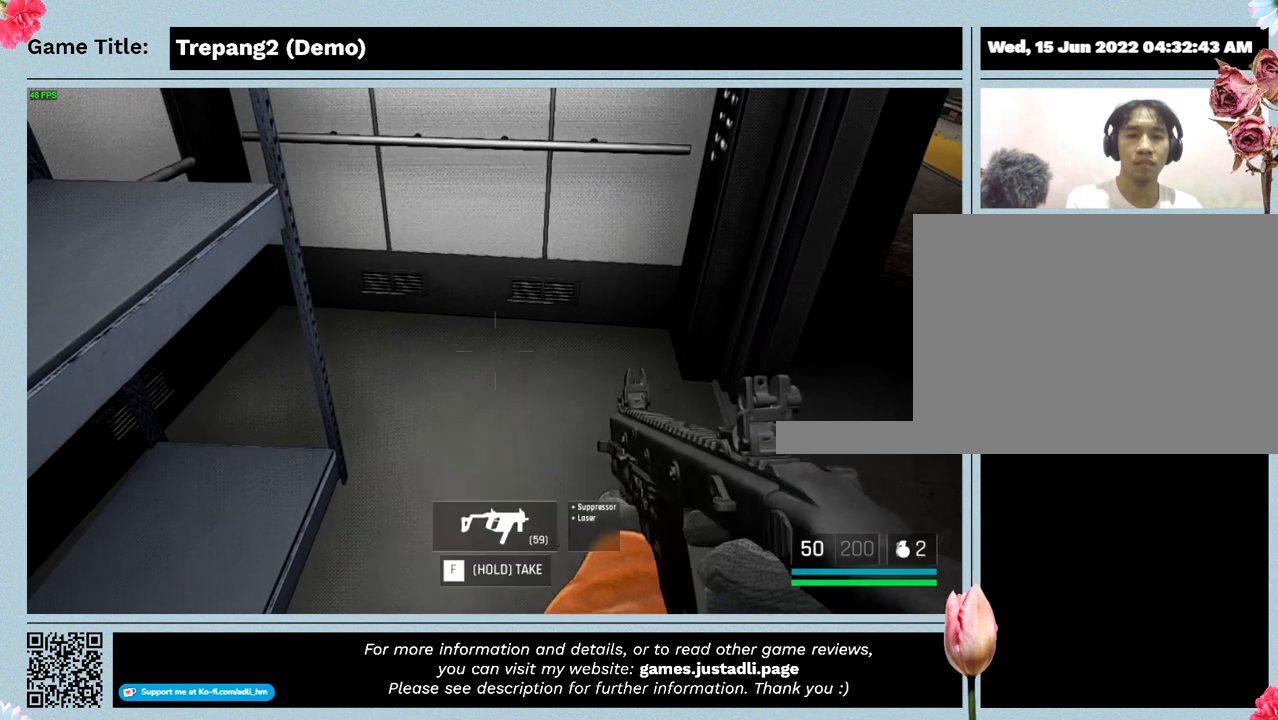
{"keys": [], "mouse": [], "events": [[200, "f", "up"]]}
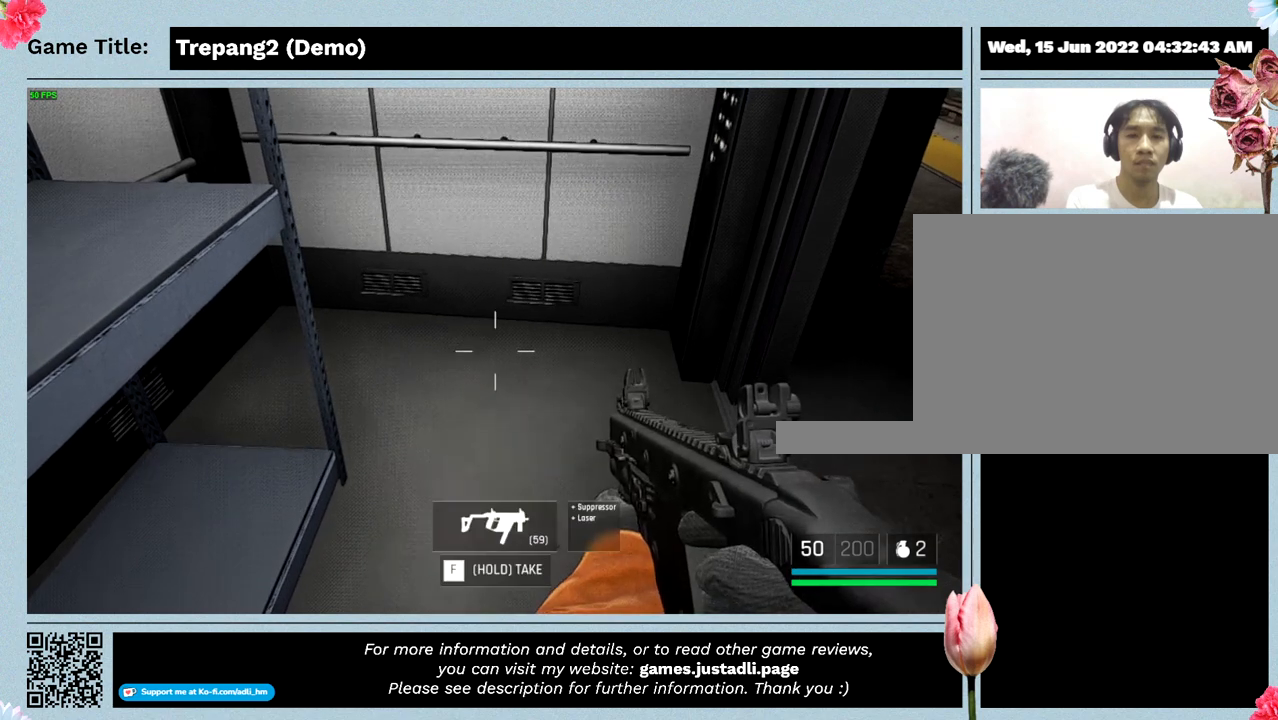
{"keys": [], "mouse": [], "events": []}
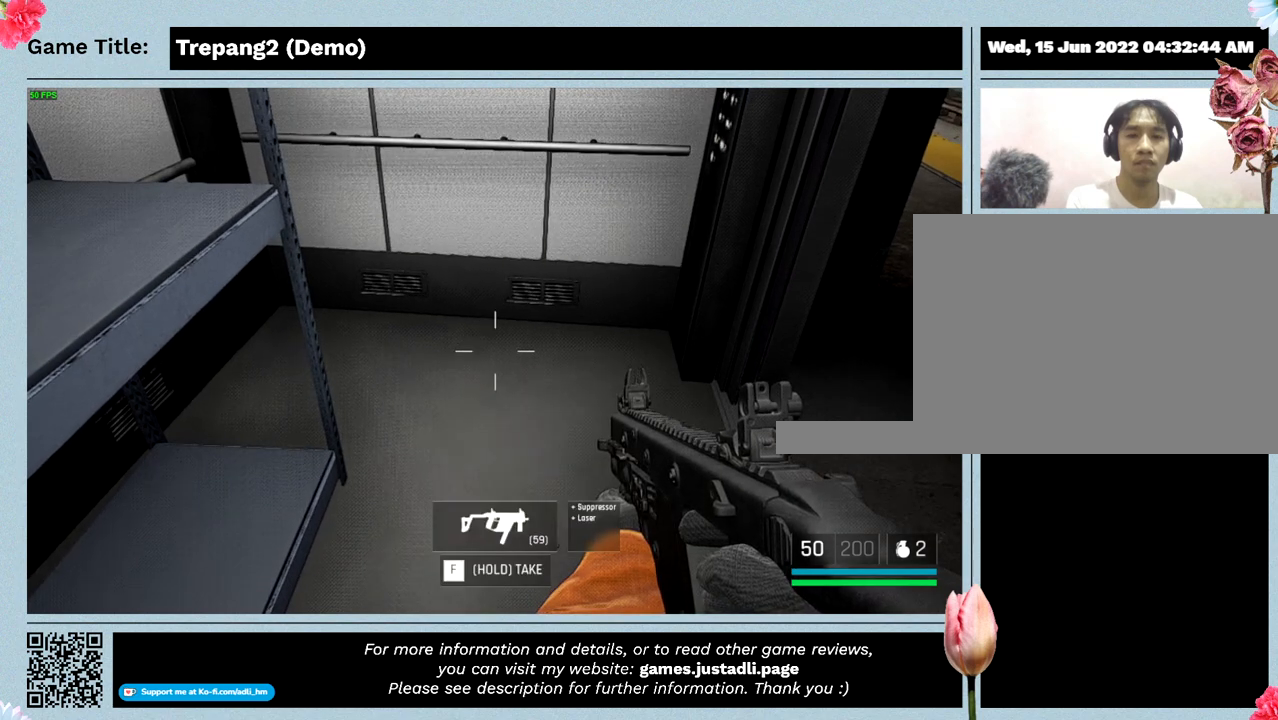
{"keys": [], "mouse": [], "events": []}
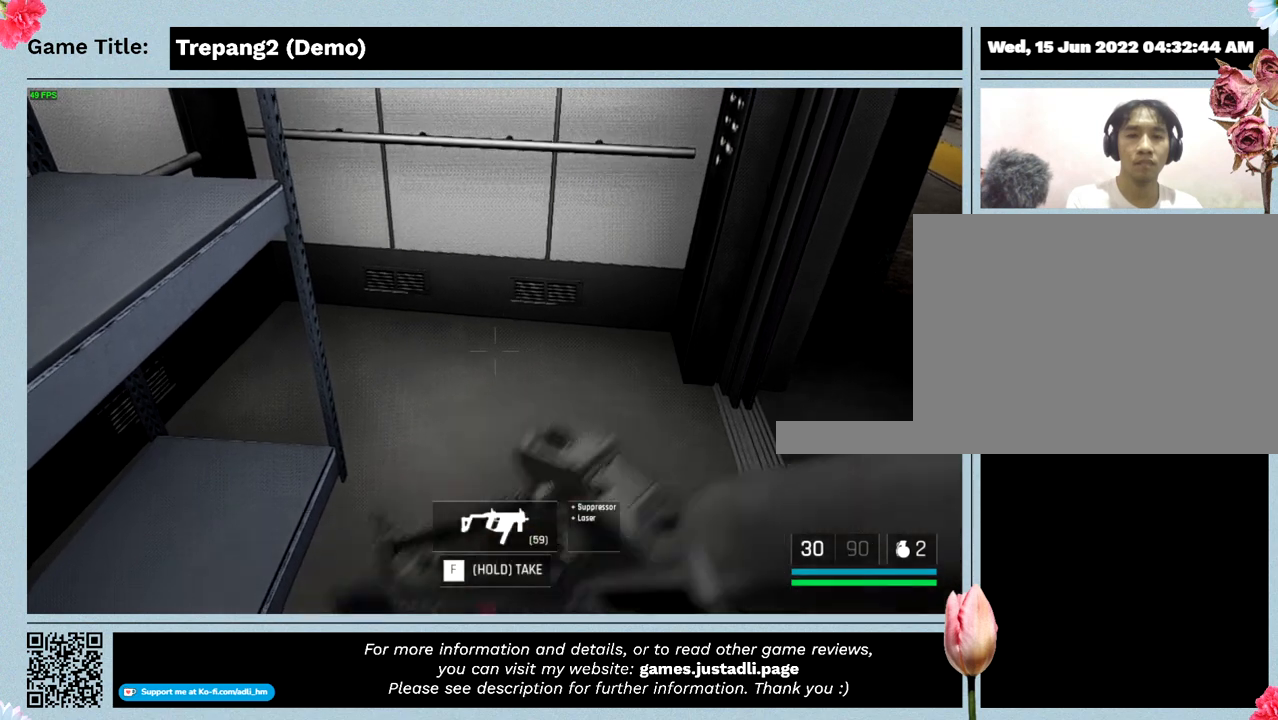
{"keys": ["f"], "mouse": [], "events": [[434, "f", "down"]]}
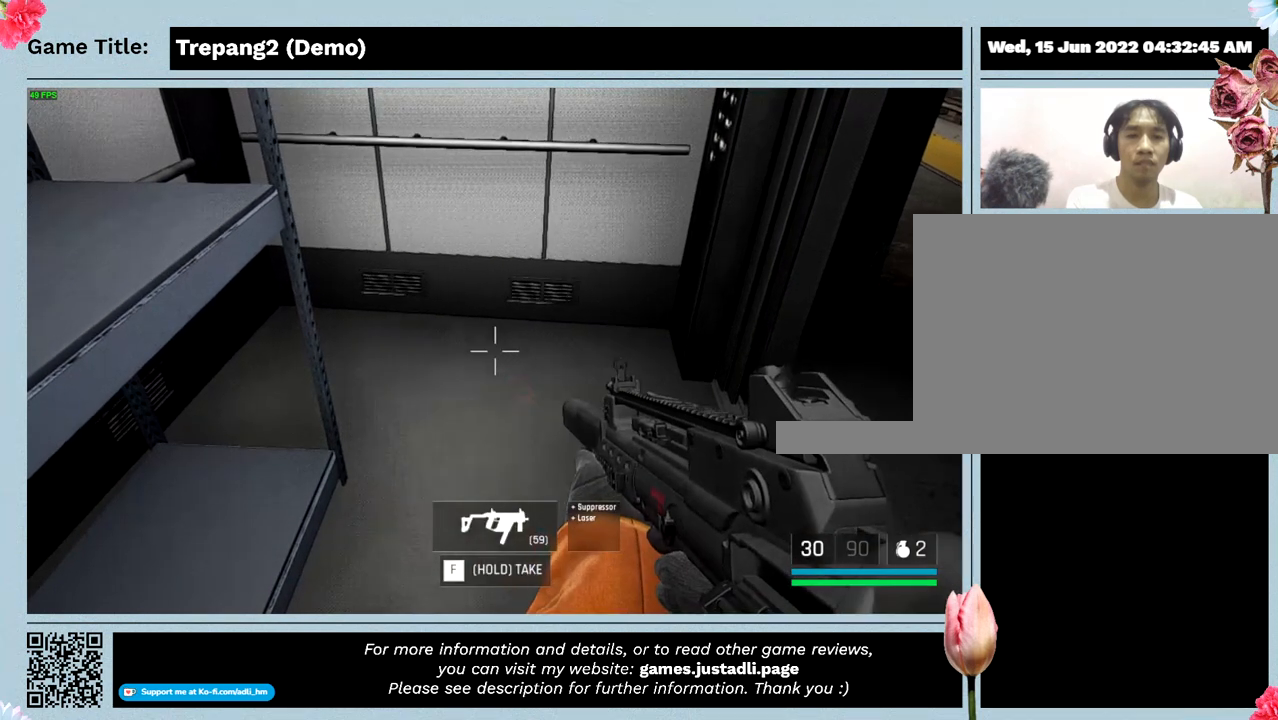
{"keys": ["f"], "mouse": [], "events": []}
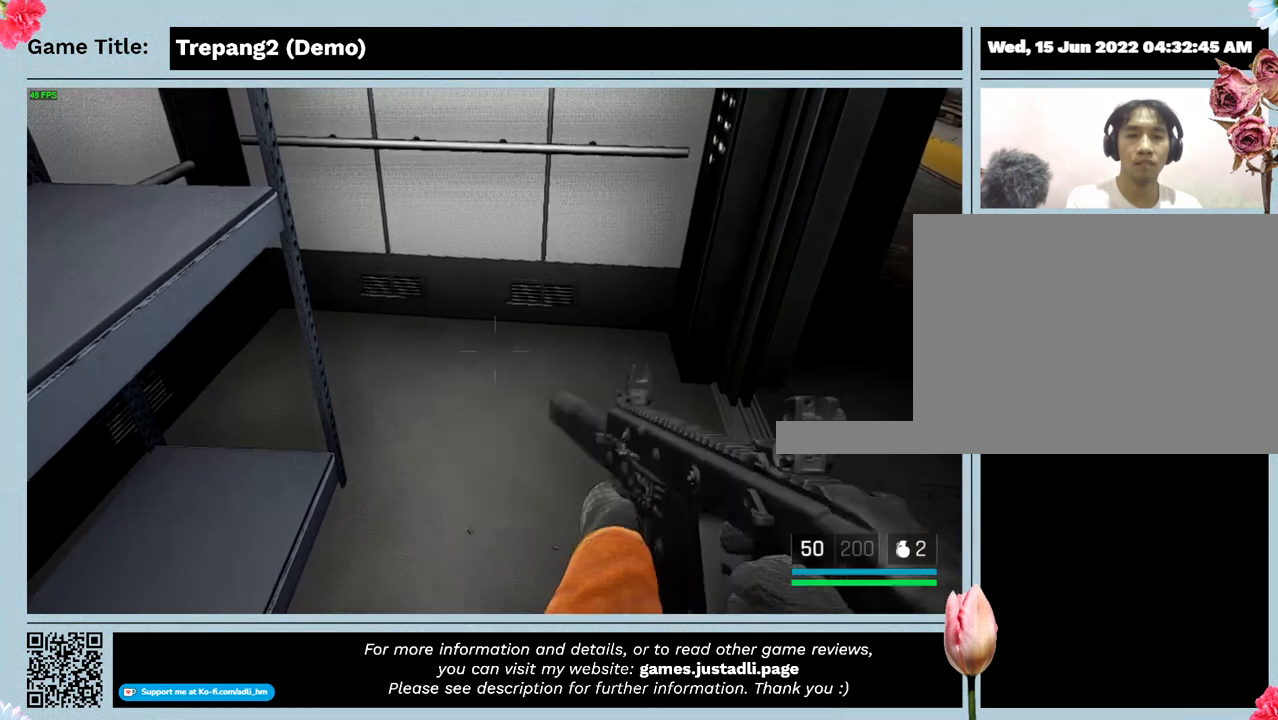
{"keys": [], "mouse": [], "events": [[334, "f", "up"]]}
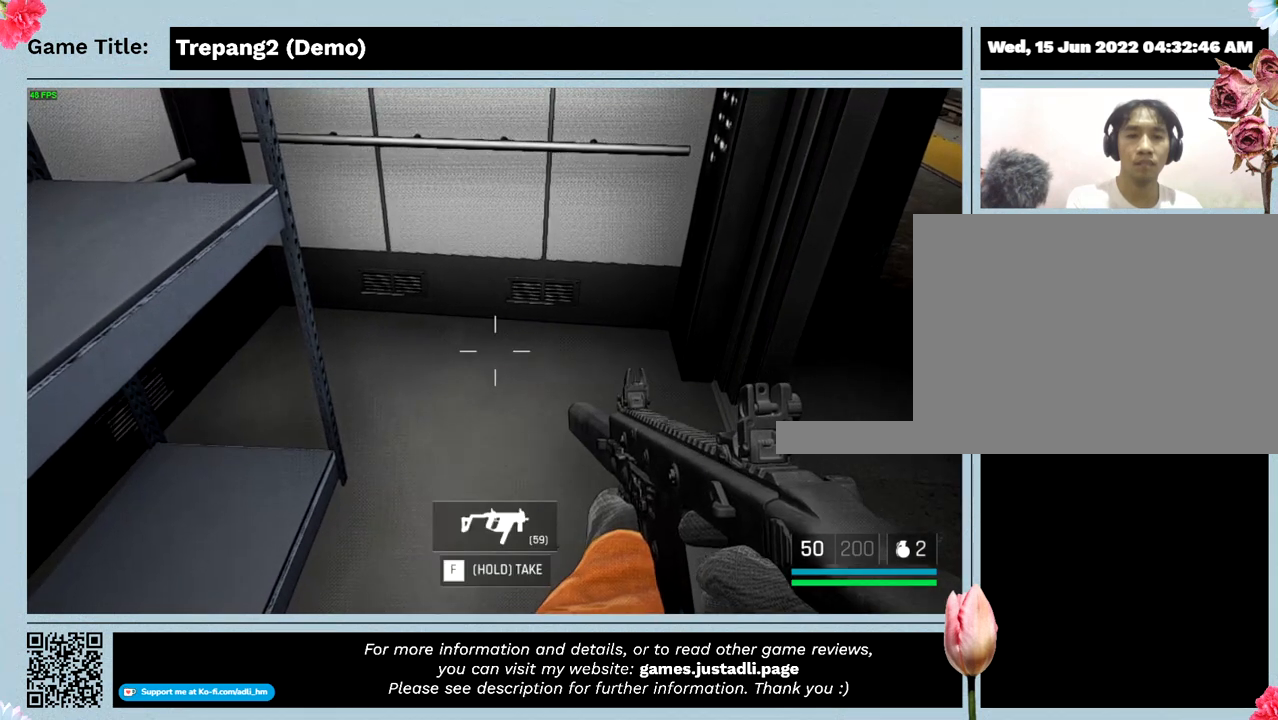
{"keys": [], "mouse": [], "events": []}
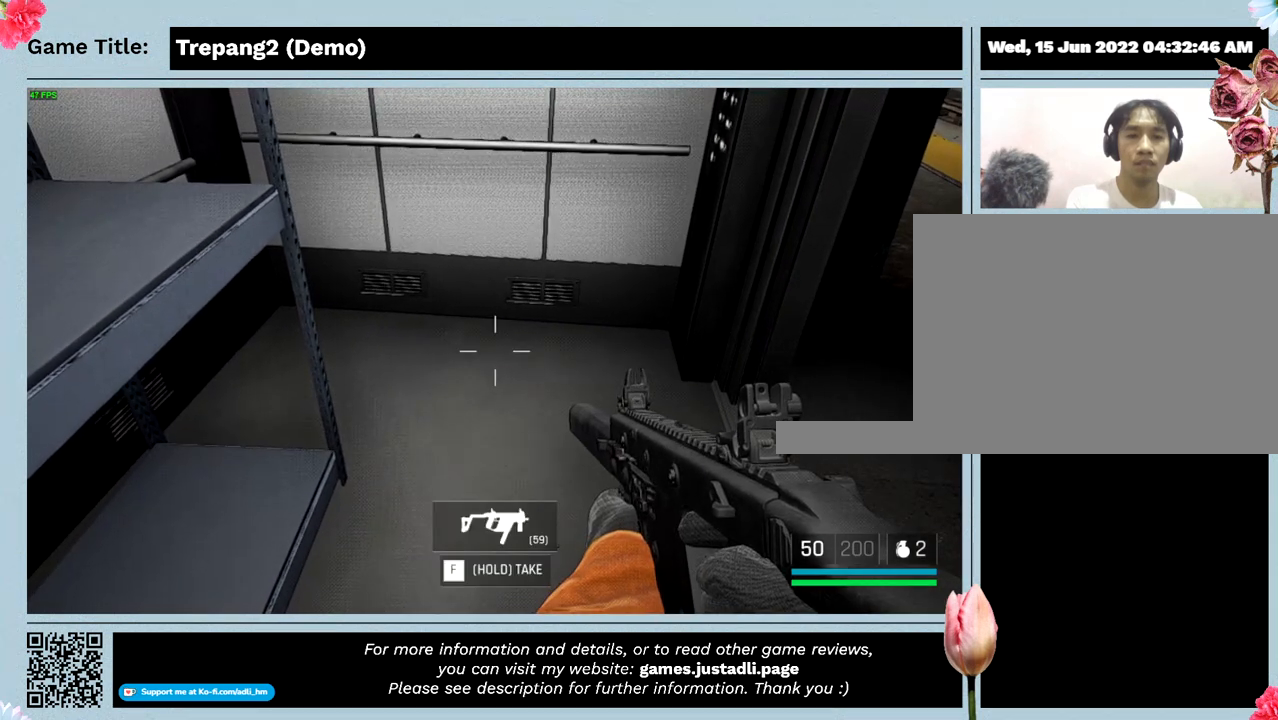
{"keys": ["f"], "mouse": [], "events": [[100, "f", "down"]]}
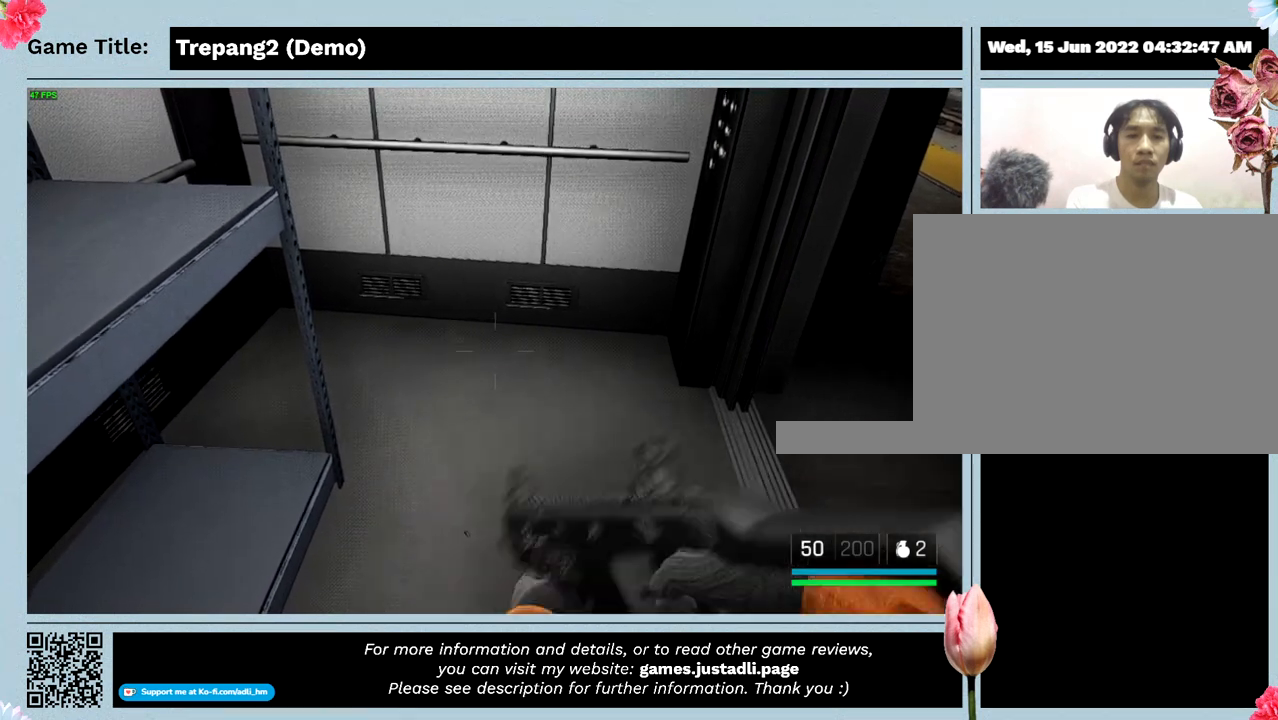
{"keys": [], "mouse": [], "events": [[367, "f", "up"]]}